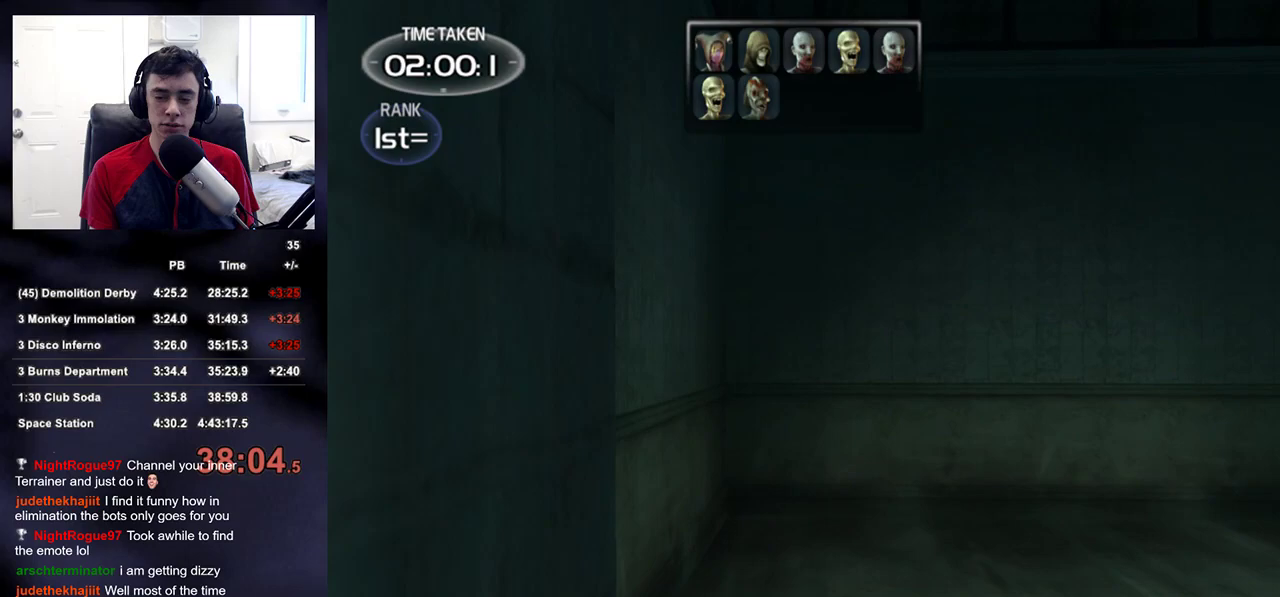
Gameplay with a controller (PlayStation layout); each line is a JSON object with the inputs held at the frame after it. "events" lists button and stick changes between this image and that frame as [ms after this image, input, new state], when the widget could be followed in between.
{"buttons": [], "left_stick": "up", "right_stick": "right", "events": [[367, "right_stick", "right"]]}
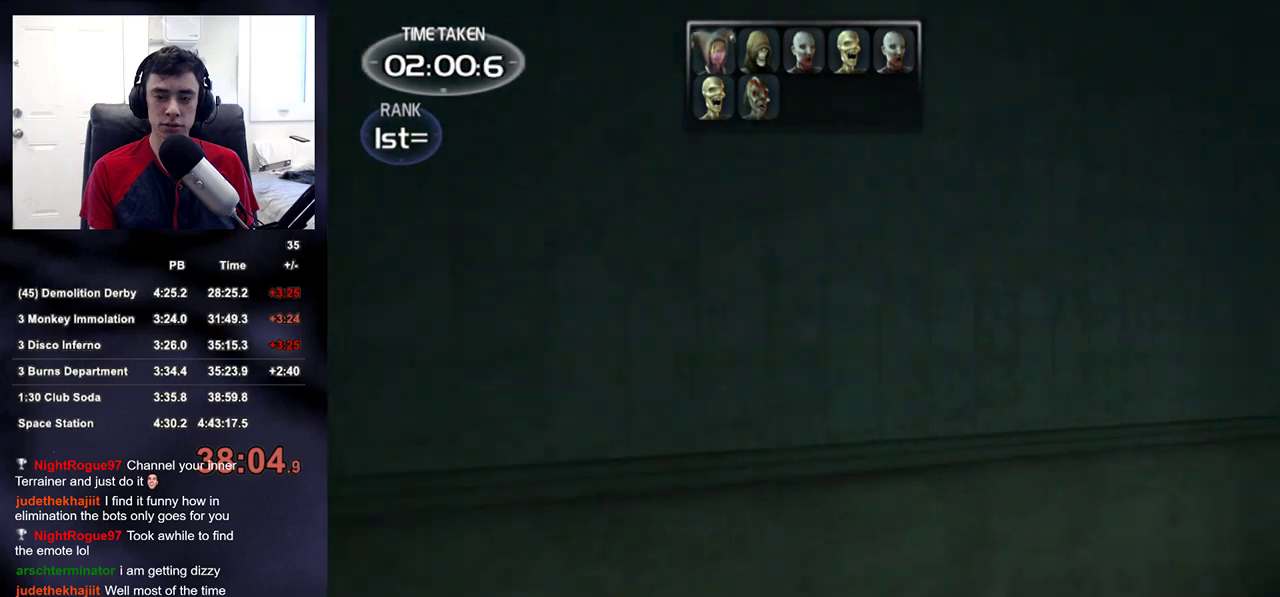
{"buttons": [], "left_stick": "up", "right_stick": "center", "events": [[333, "right_stick", "center"]]}
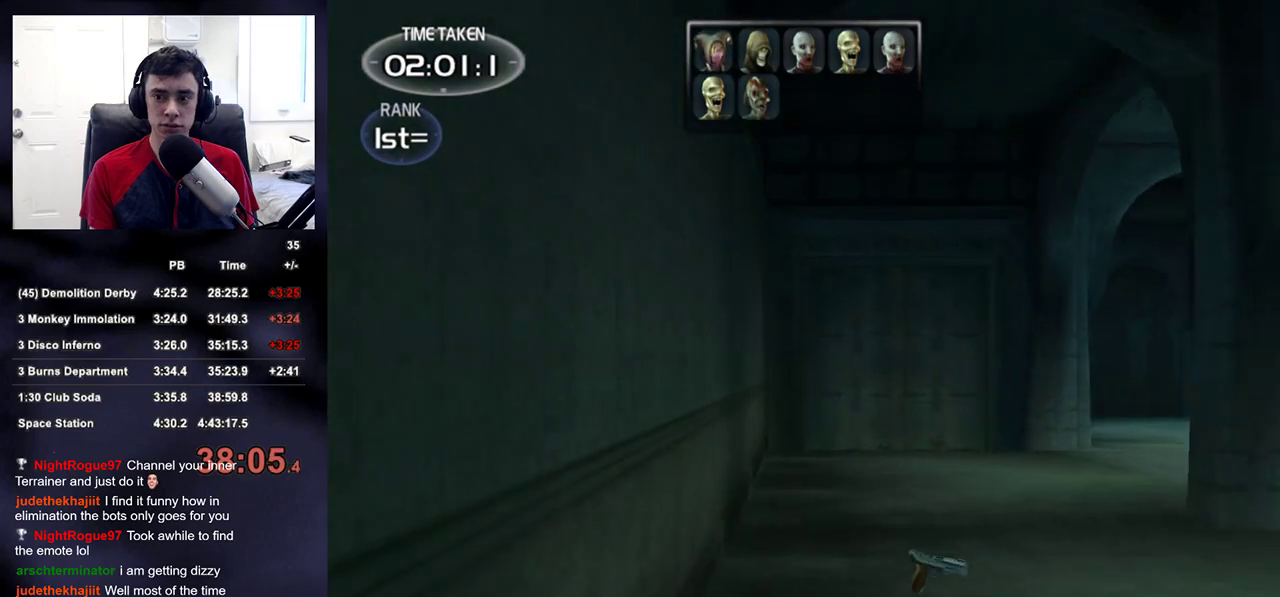
{"buttons": [], "left_stick": "up", "right_stick": "center", "events": []}
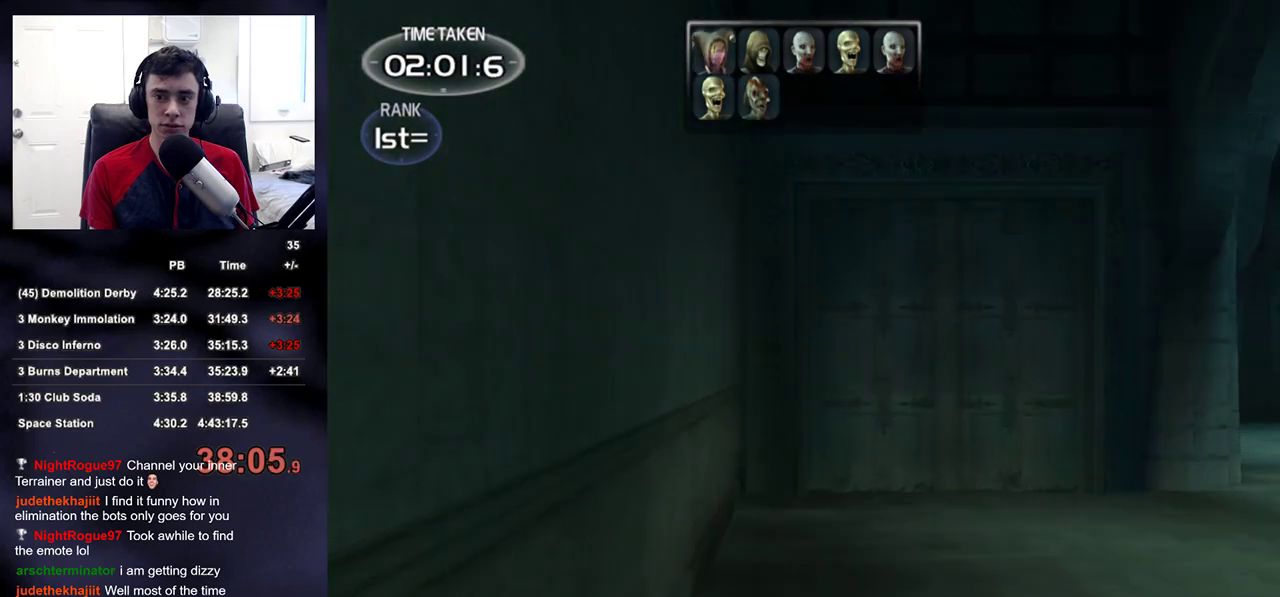
{"buttons": [], "left_stick": "up", "right_stick": "right", "events": [[467, "right_stick", "right"]]}
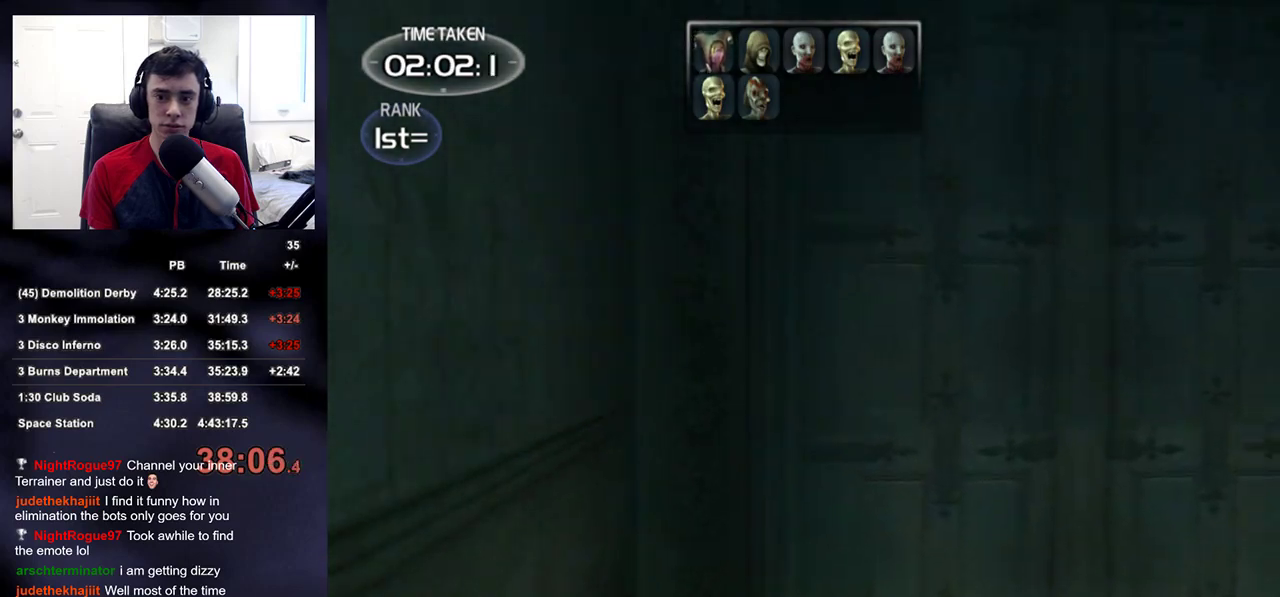
{"buttons": [], "left_stick": "up", "right_stick": "center", "events": [[417, "right_stick", "center"]]}
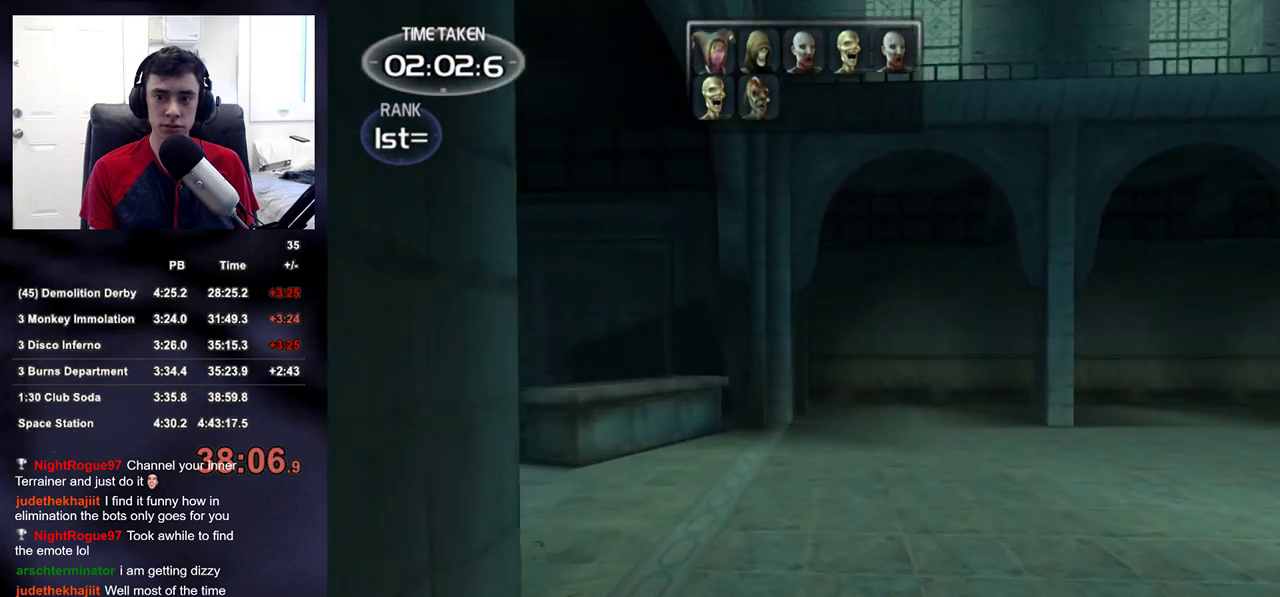
{"buttons": [], "left_stick": "up", "right_stick": "center", "events": []}
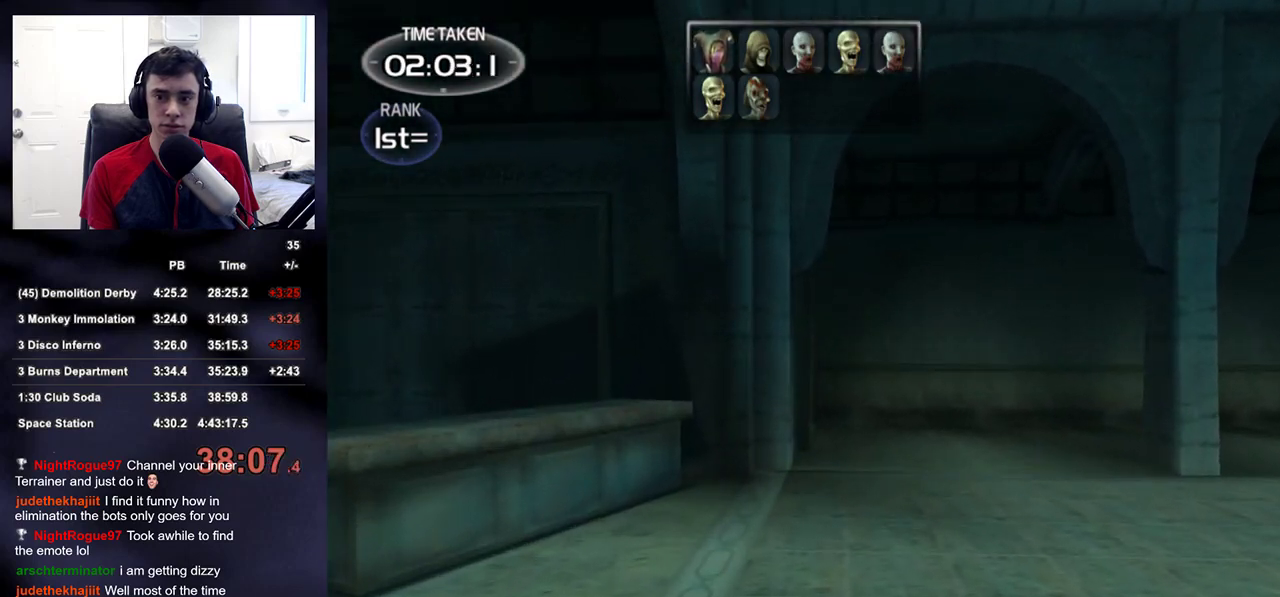
{"buttons": [], "left_stick": "up", "right_stick": "center", "events": [[83, "right_stick", "right"], [133, "right_stick", "center"]]}
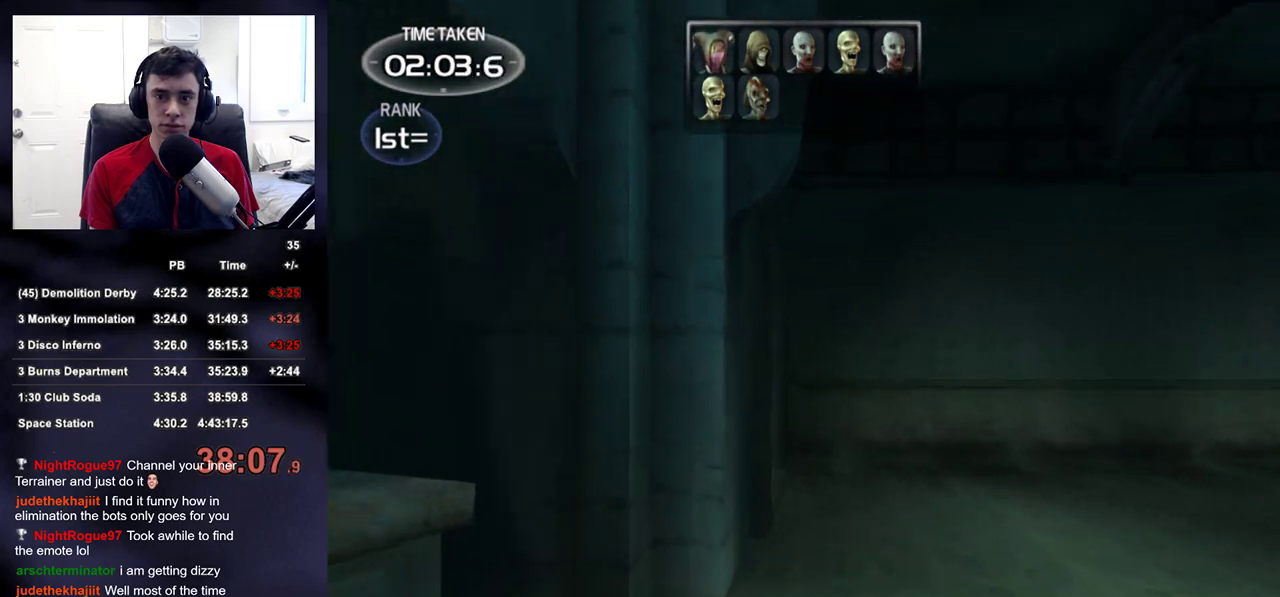
{"buttons": [], "left_stick": "up", "right_stick": "center", "events": []}
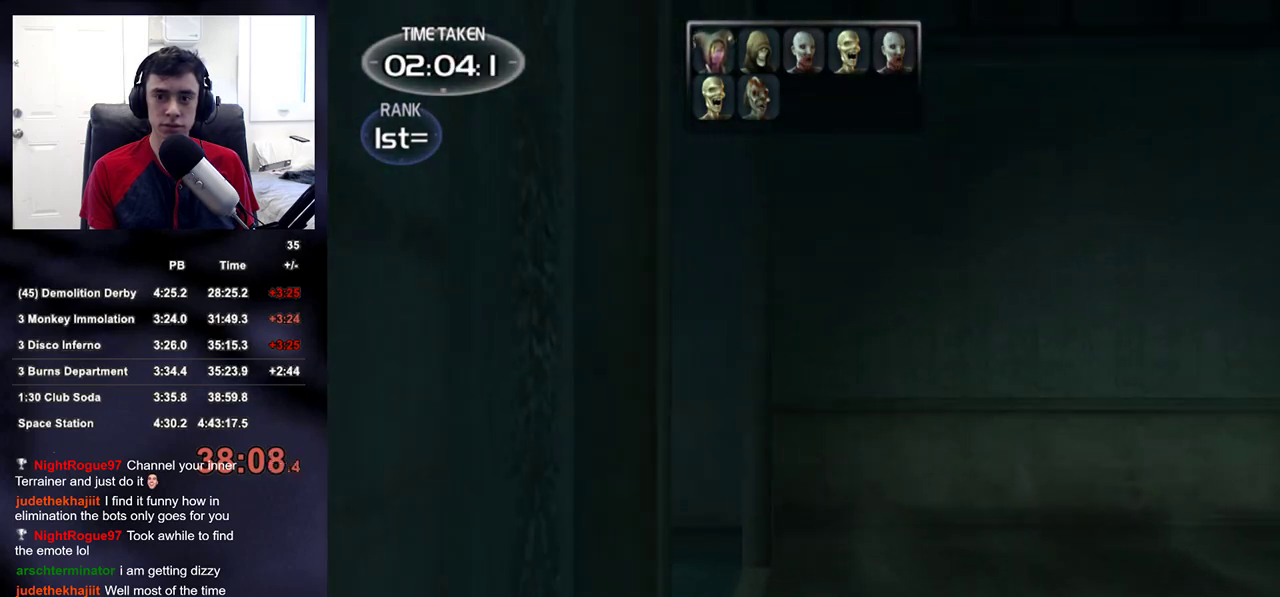
{"buttons": [], "left_stick": "up", "right_stick": "right", "events": [[283, "right_stick", "right"]]}
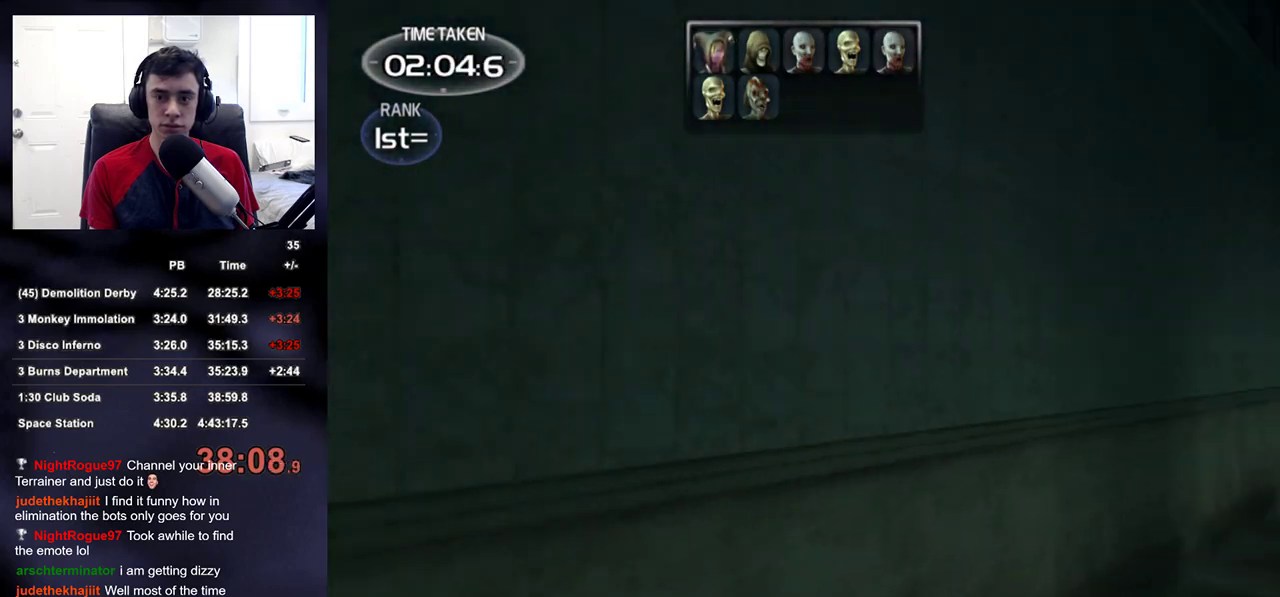
{"buttons": [], "left_stick": "up", "right_stick": "center", "events": [[183, "right_stick", "center"], [383, "right_stick", "right"], [467, "right_stick", "center"]]}
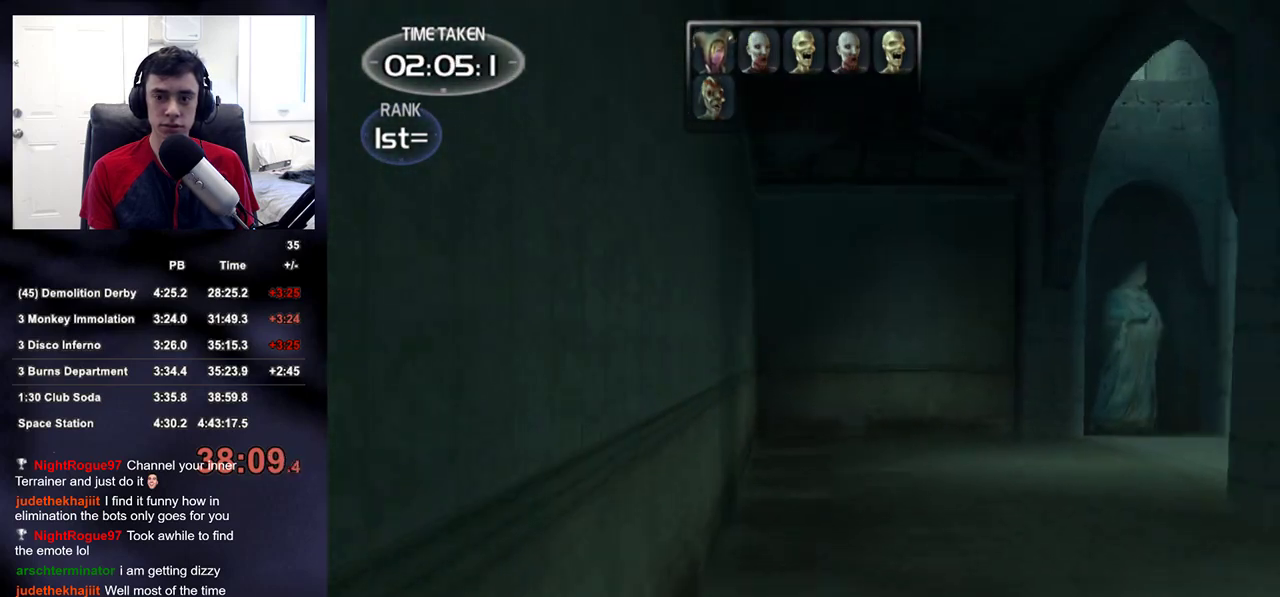
{"buttons": [], "left_stick": "up", "right_stick": "center", "events": []}
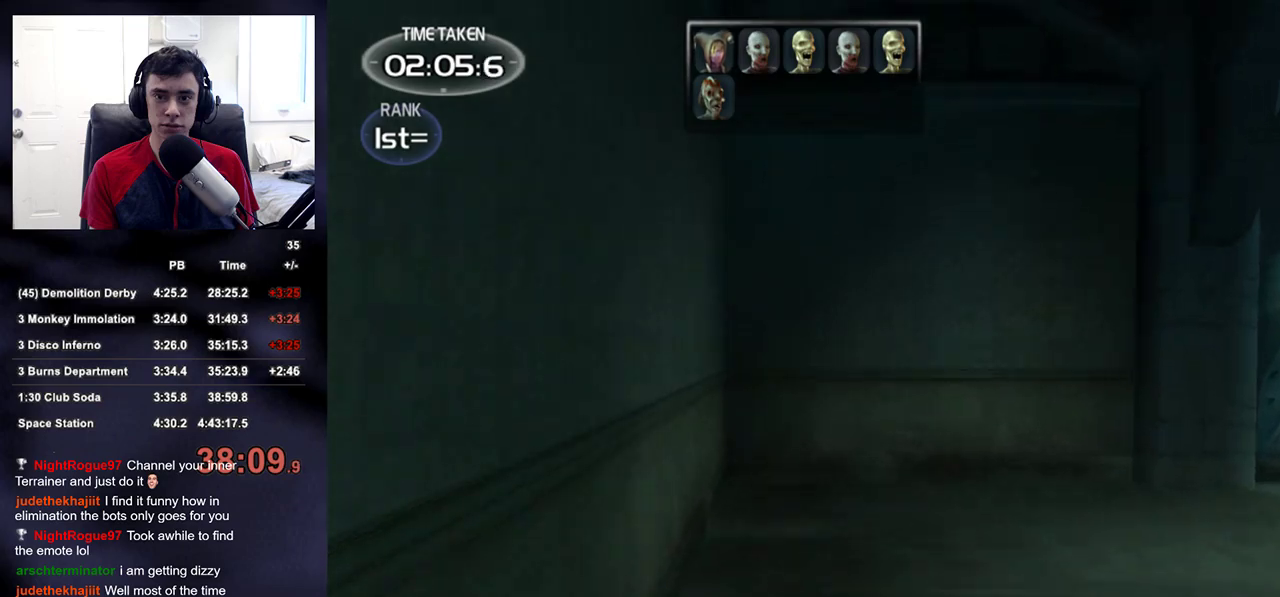
{"buttons": [], "left_stick": "up", "right_stick": "center", "events": []}
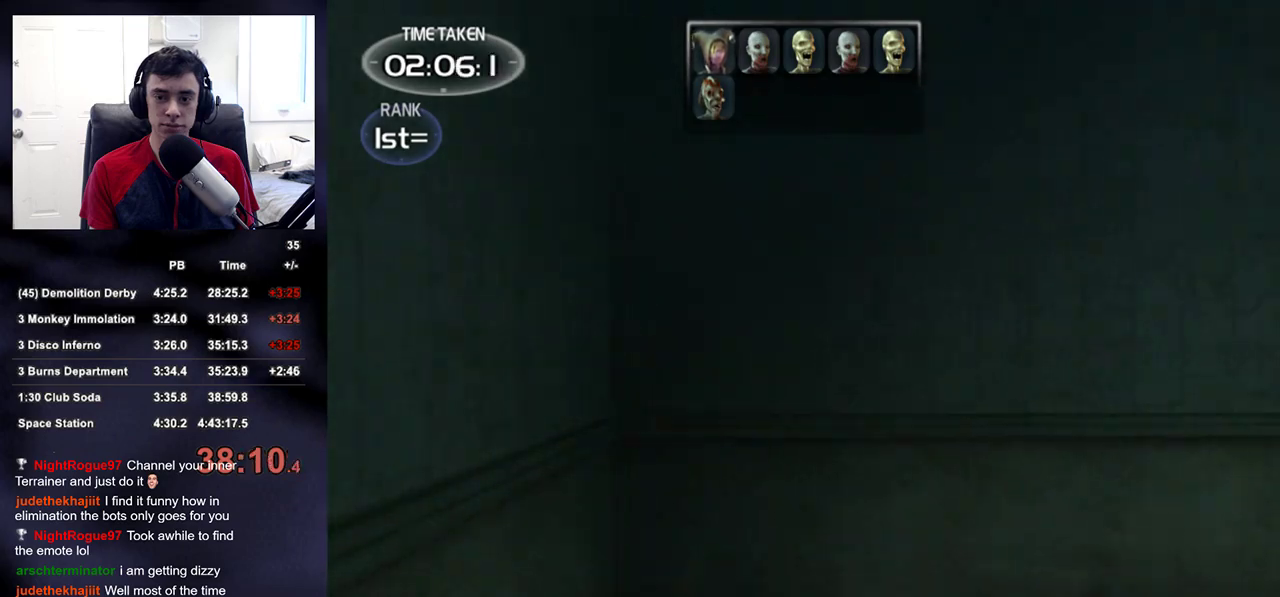
{"buttons": [], "left_stick": "up", "right_stick": "right", "events": [[17, "right_stick", "right"]]}
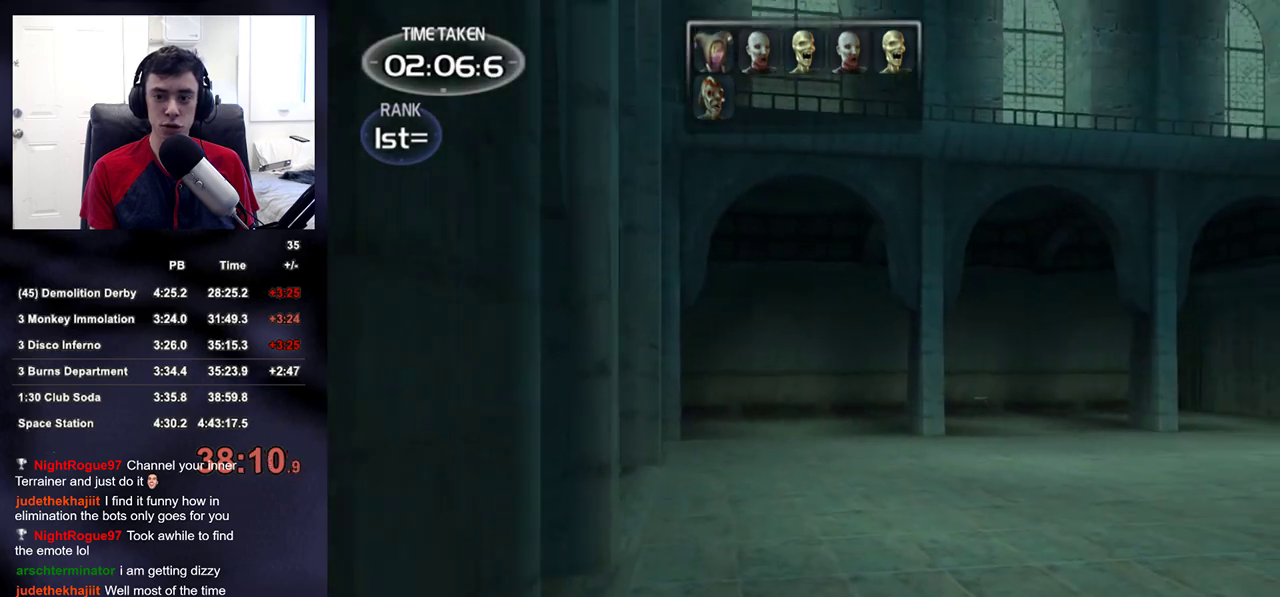
{"buttons": [], "left_stick": "up", "right_stick": "center", "events": [[17, "right_stick", "center"], [183, "right_stick", "left"], [233, "right_stick", "center"]]}
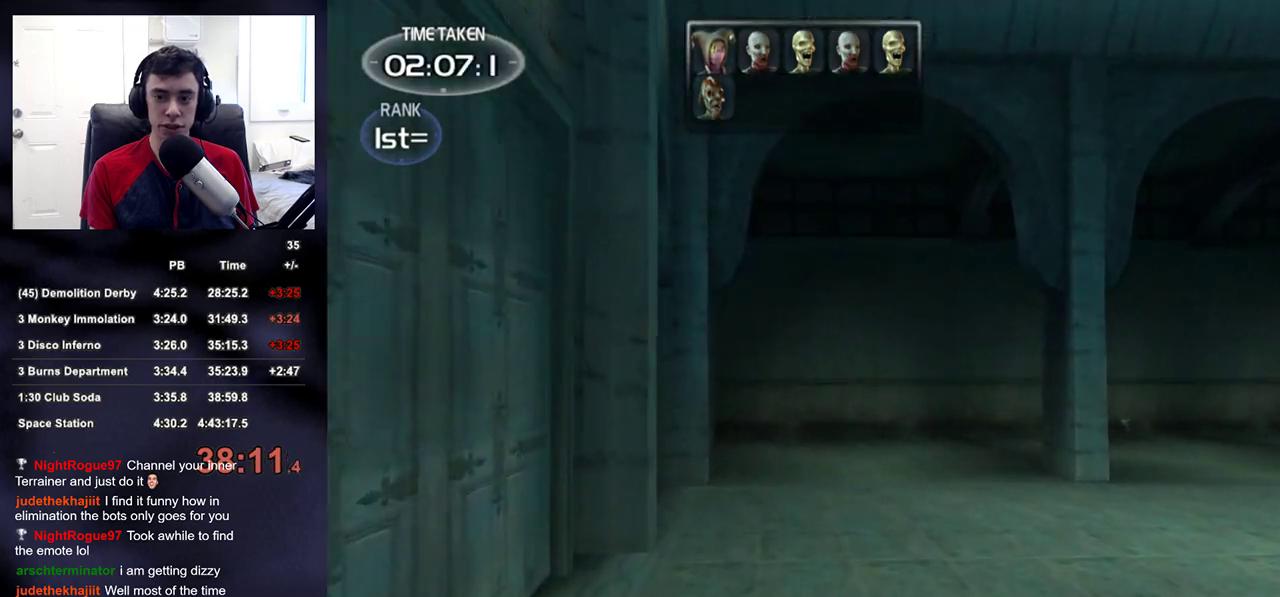
{"buttons": [], "left_stick": "up", "right_stick": "center", "events": []}
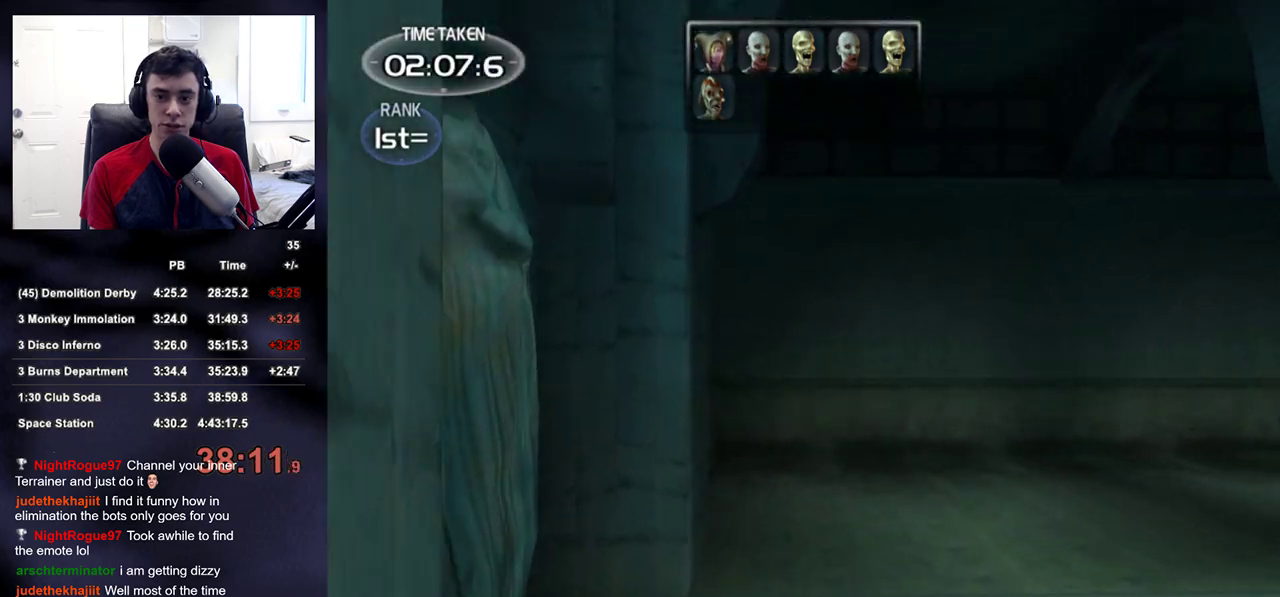
{"buttons": [], "left_stick": "up", "right_stick": "center", "events": []}
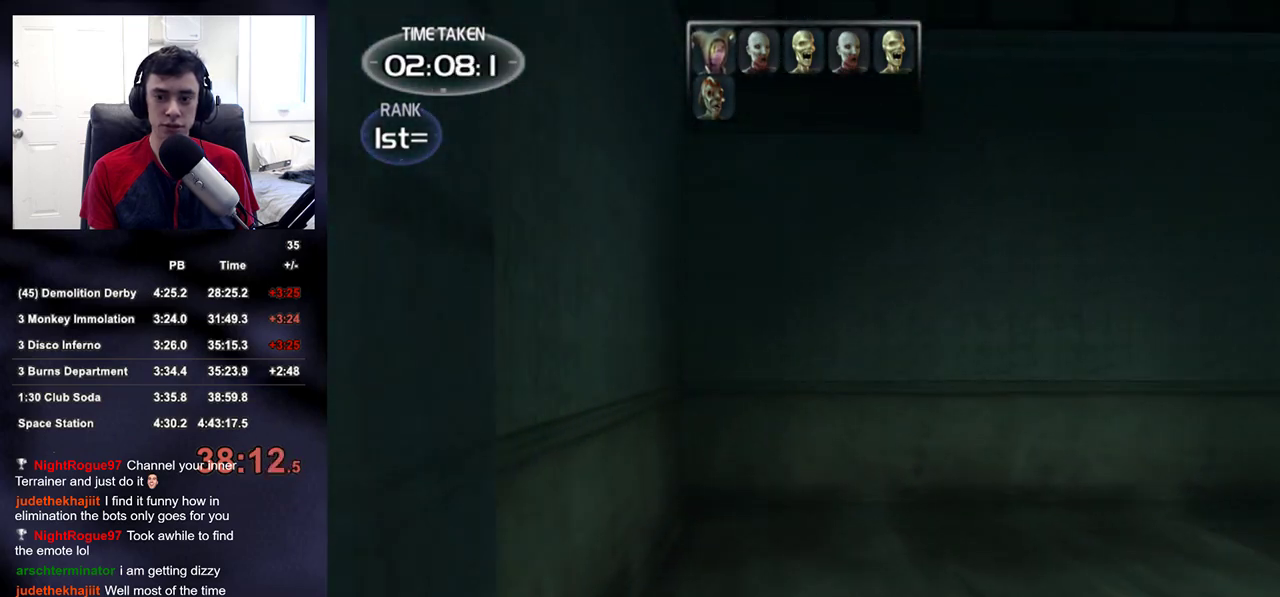
{"buttons": [], "left_stick": "up", "right_stick": "right", "events": [[250, "right_stick", "right"]]}
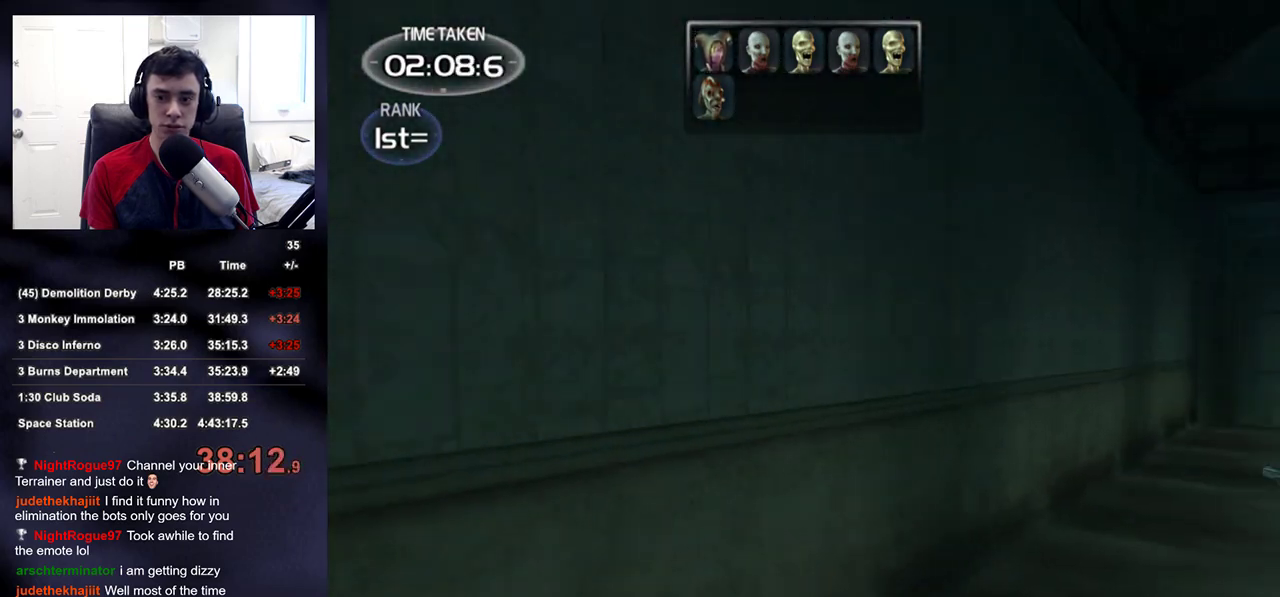
{"buttons": [], "left_stick": "up", "right_stick": "center", "events": [[217, "right_stick", "center"]]}
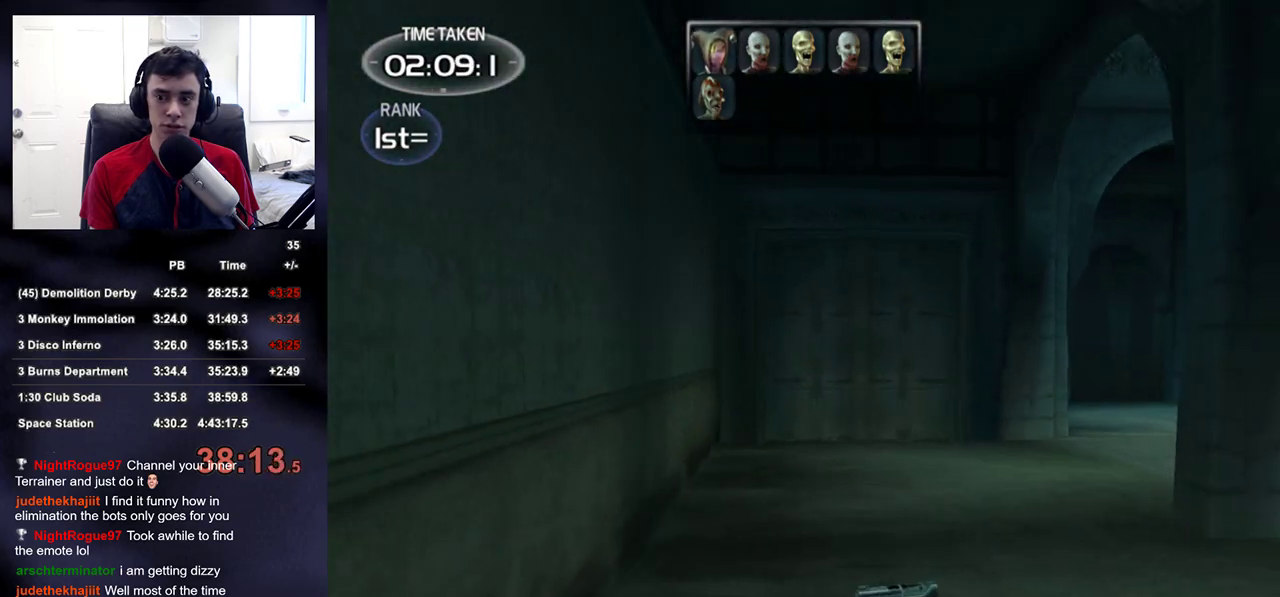
{"buttons": [], "left_stick": "up", "right_stick": "center", "events": []}
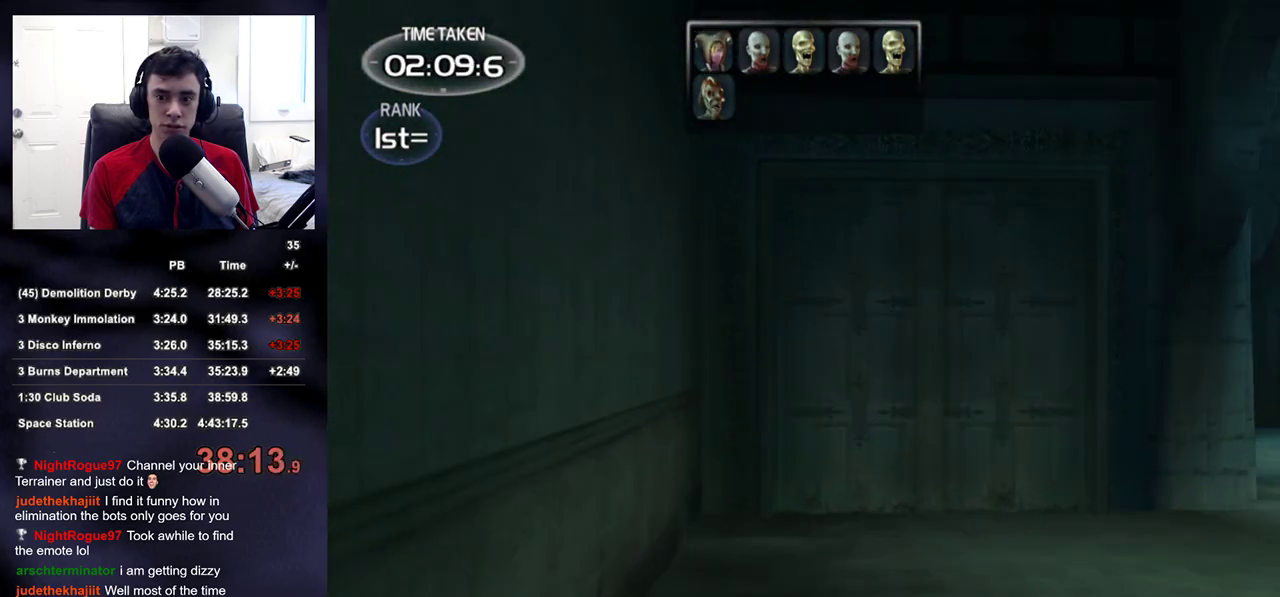
{"buttons": [], "left_stick": "up", "right_stick": "right", "events": [[317, "right_stick", "right"]]}
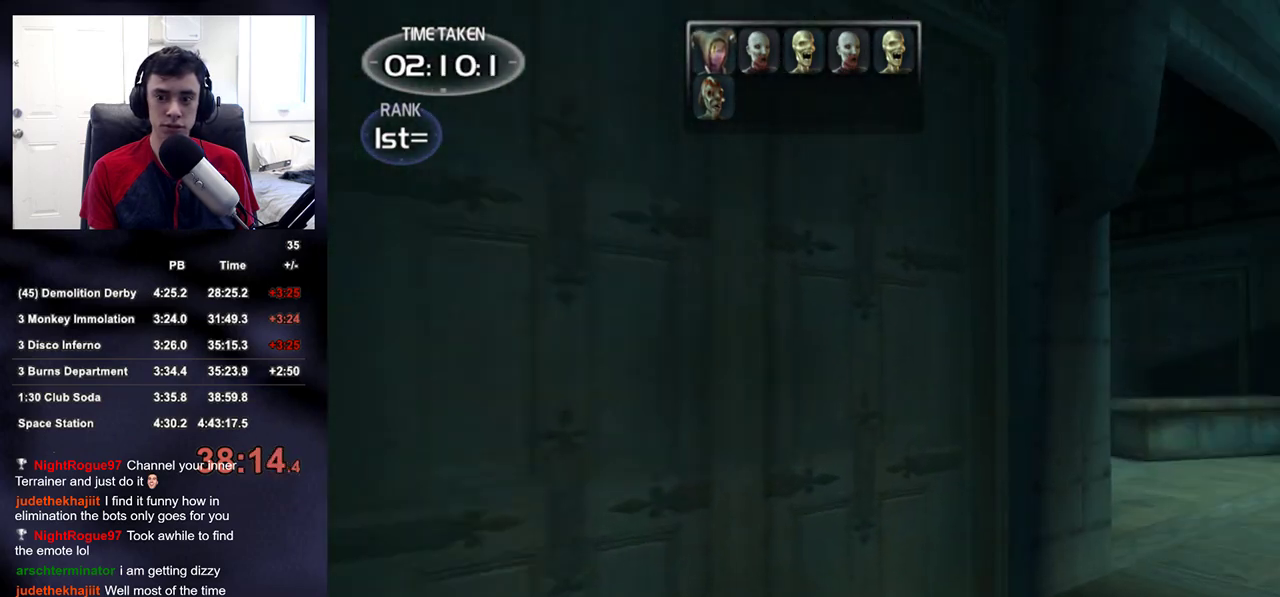
{"buttons": [], "left_stick": "up", "right_stick": "center", "events": [[250, "right_stick", "center"]]}
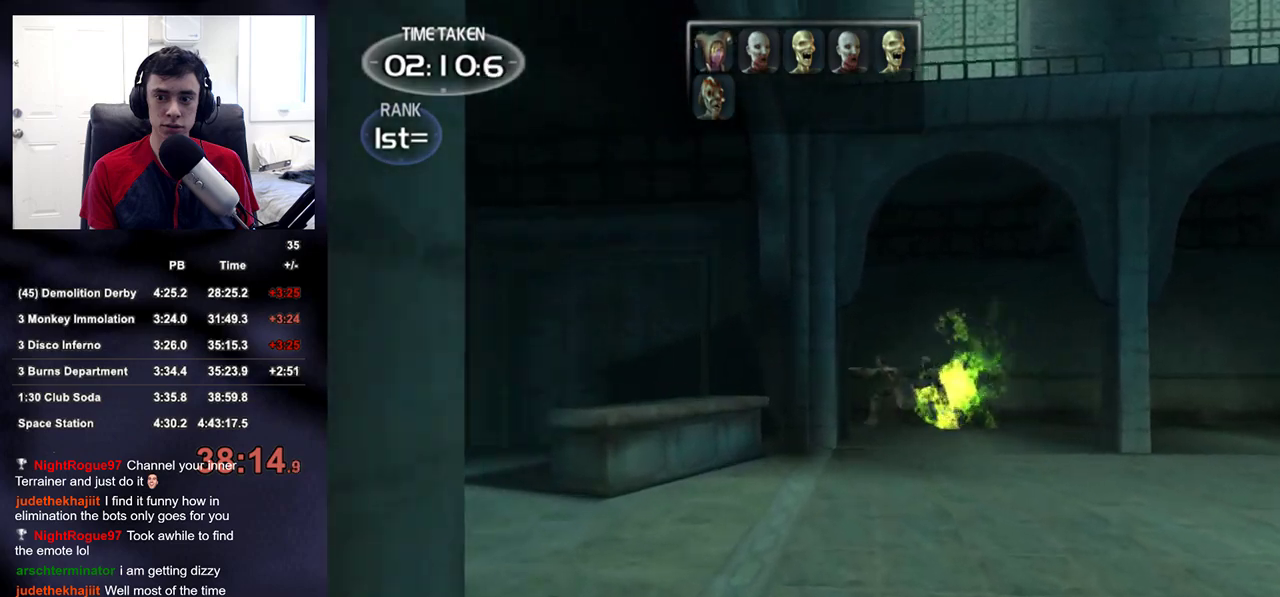
{"buttons": [], "left_stick": "up", "right_stick": "left", "events": [[17, "right_stick", "left"]]}
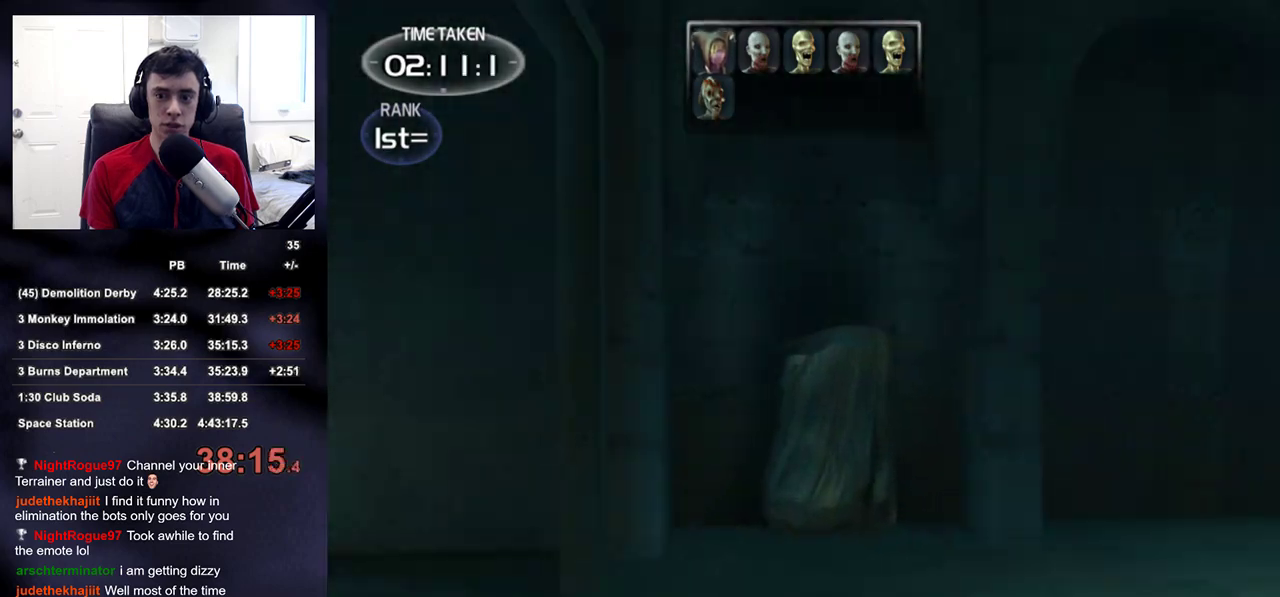
{"buttons": [], "left_stick": "up", "right_stick": "center", "events": [[333, "right_stick", "center"]]}
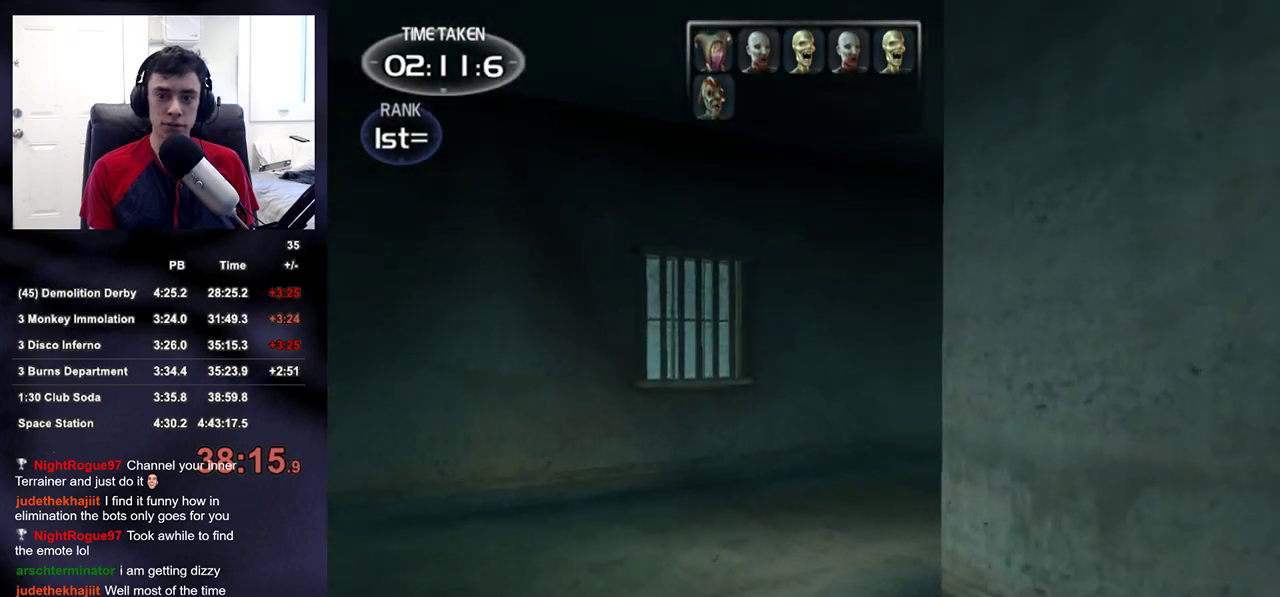
{"buttons": [], "left_stick": "up", "right_stick": "right", "events": [[150, "right_stick", "right"], [283, "right_stick", "center"], [350, "right_stick", "right"]]}
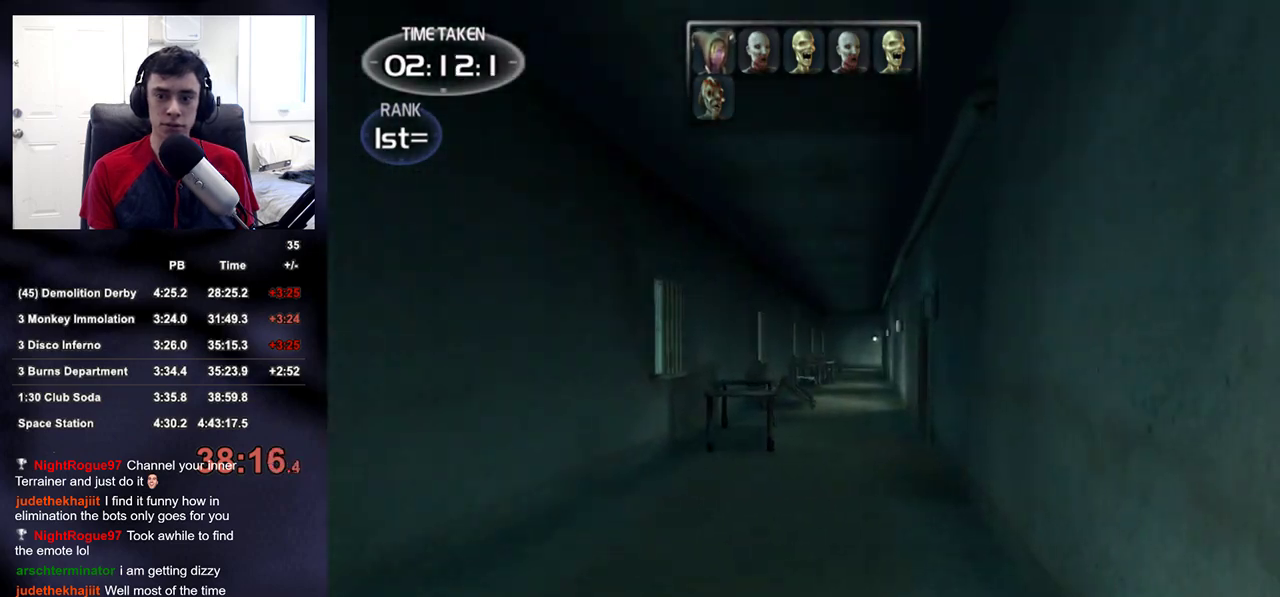
{"buttons": [], "left_stick": "up", "right_stick": "center", "events": [[50, "right_stick", "center"], [117, "right_stick", "right"], [267, "right_stick", "center"], [417, "right_stick", "left"], [483, "right_stick", "center"]]}
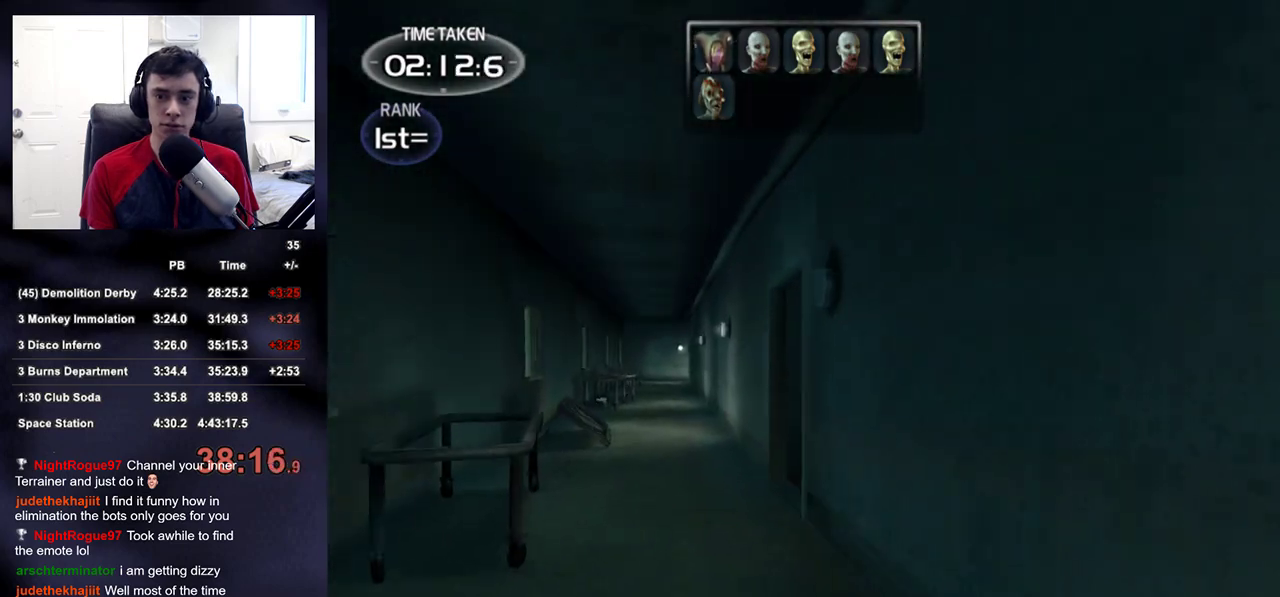
{"buttons": [], "left_stick": "up", "right_stick": "center", "events": []}
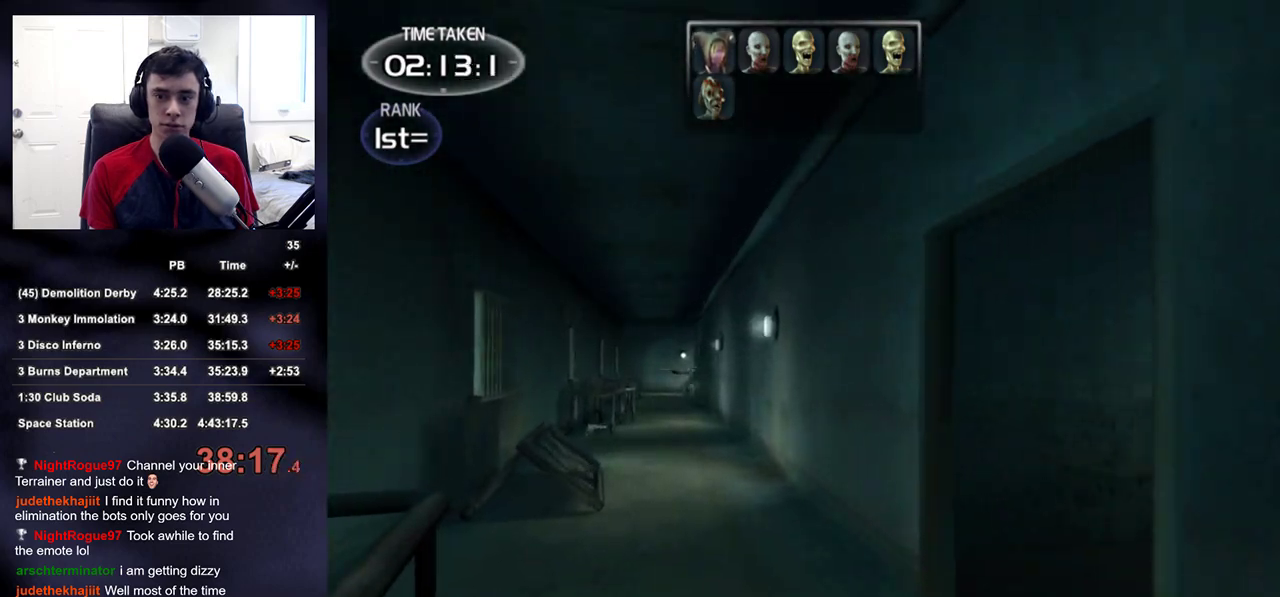
{"buttons": [], "left_stick": "up", "right_stick": "center", "events": [[383, "right_stick", "left"], [433, "right_stick", "center"]]}
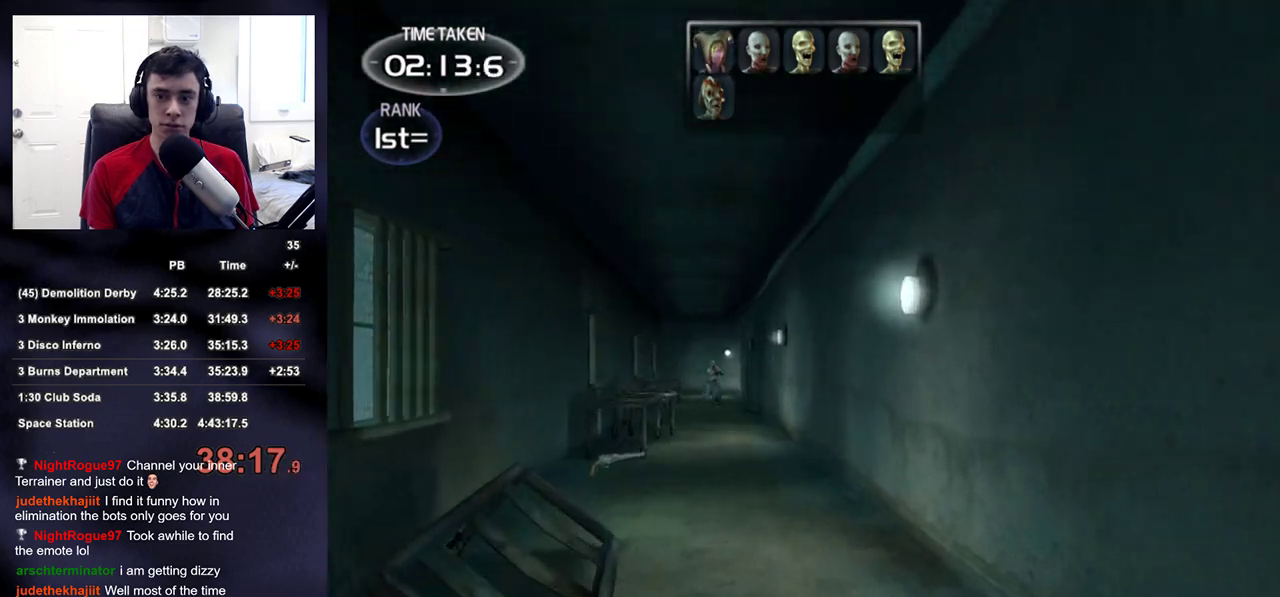
{"buttons": [], "left_stick": "up", "right_stick": "center", "events": [[267, "right_stick", "down-left"], [317, "right_stick", "center"]]}
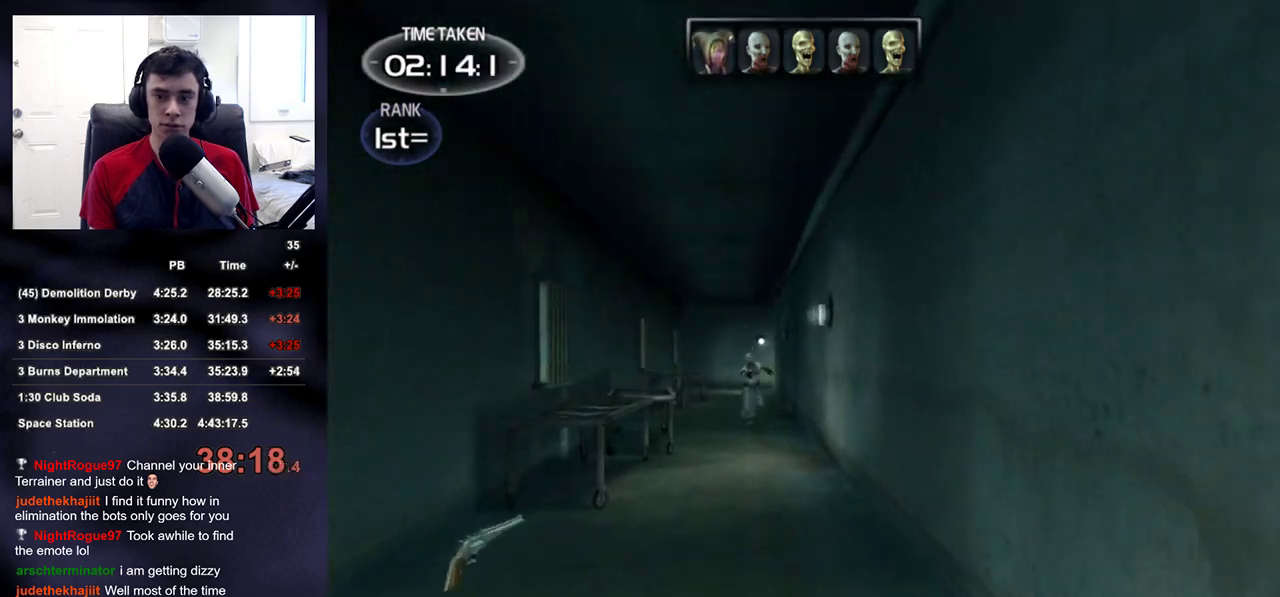
{"buttons": [], "left_stick": "up", "right_stick": "center", "events": []}